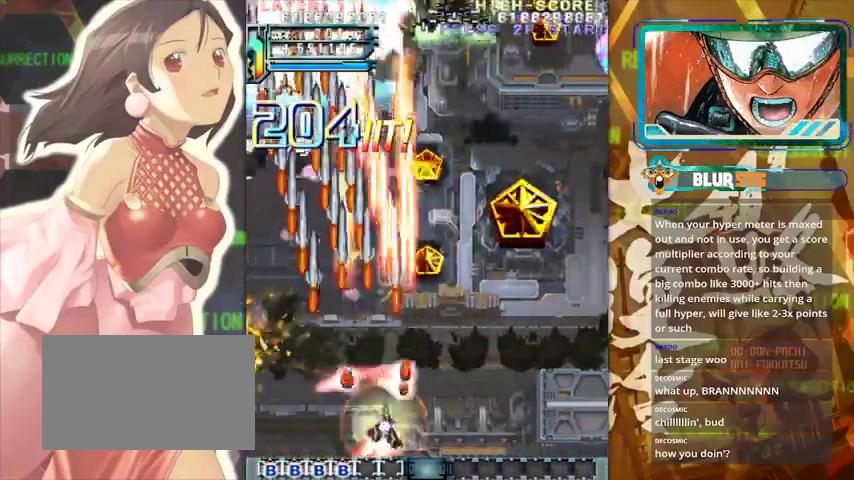
Gameplay with a controller (arcade stick); each line is a JSON object with the inputs held at the frame after it. "events" lists button and stick changes between this image and that frame as [ms after this image, input, new state], when the widget could be followed in between. Not read: L3 R3.
{"buttons": [], "left_stick": "down", "events": [[33, "left_stick", "up-right"], [333, "left_stick", "right"], [467, "left_stick", "down"]]}
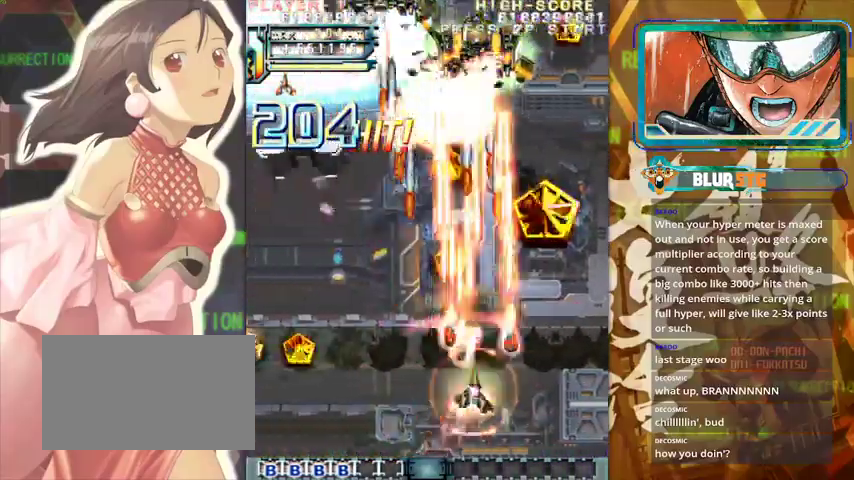
{"buttons": [], "left_stick": "center", "events": [[167, "left_stick", "right"], [267, "left_stick", "up-left"], [500, "left_stick", "center"]]}
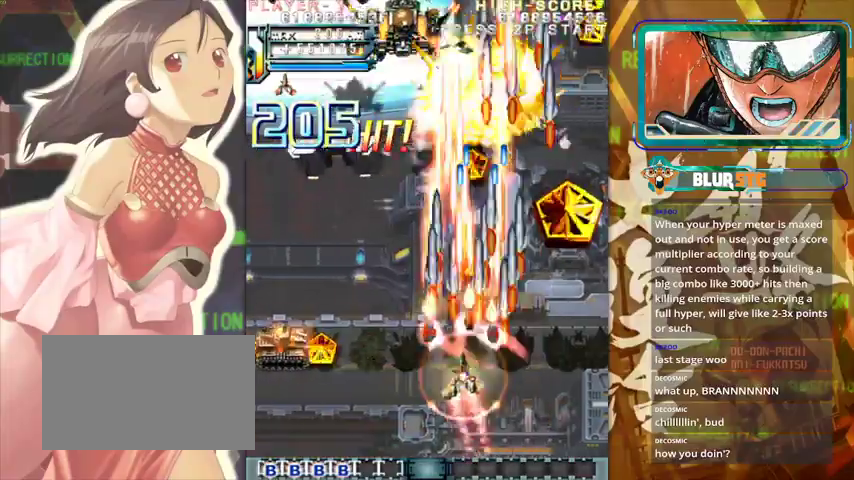
{"buttons": [], "left_stick": "down-left", "events": [[67, "left_stick", "down"], [167, "left_stick", "left"], [233, "left_stick", "center"], [367, "left_stick", "down"], [433, "left_stick", "down-left"]]}
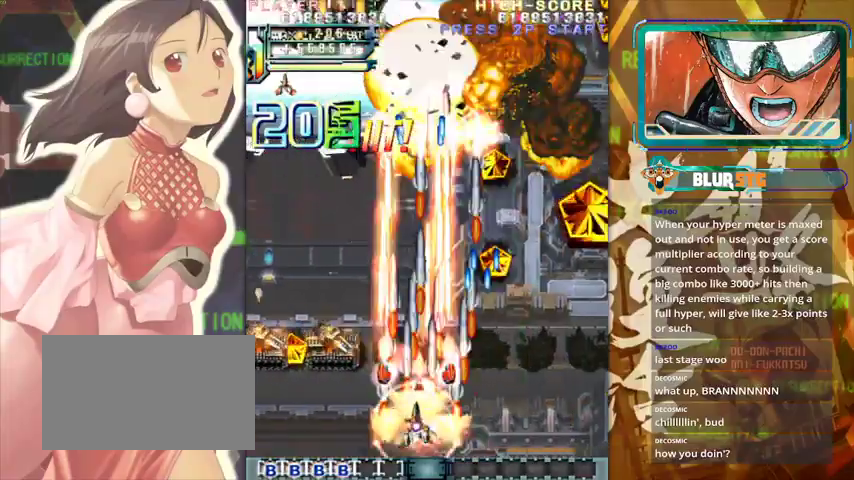
{"buttons": [], "left_stick": "left", "events": [[133, "left_stick", "left"]]}
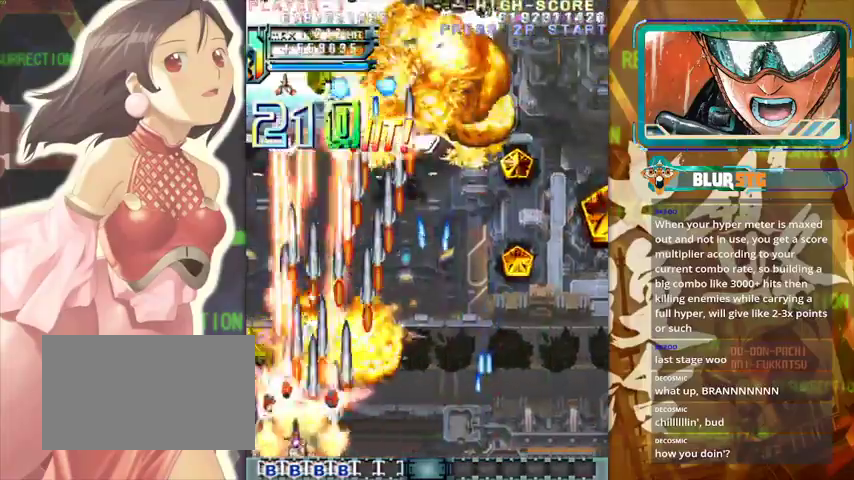
{"buttons": [], "left_stick": "center", "events": [[100, "left_stick", "up-right"], [233, "left_stick", "right"], [333, "left_stick", "down"], [467, "left_stick", "center"]]}
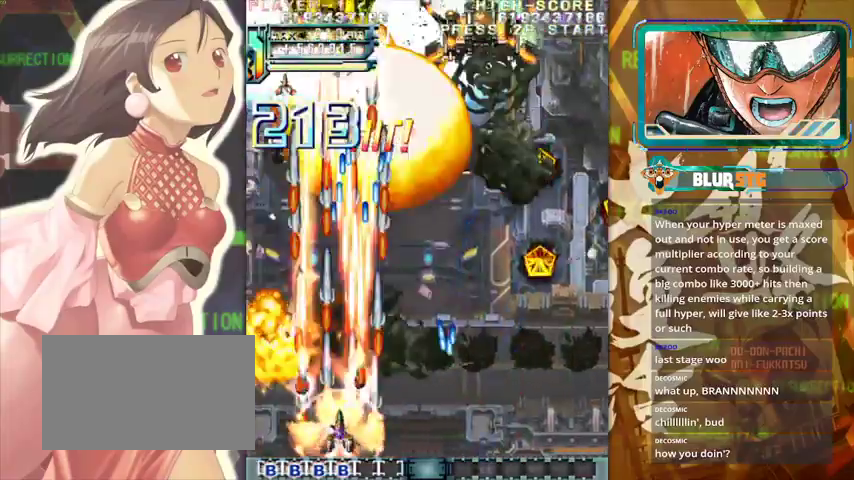
{"buttons": [], "left_stick": "right", "events": [[133, "left_stick", "up-right"], [467, "left_stick", "right"]]}
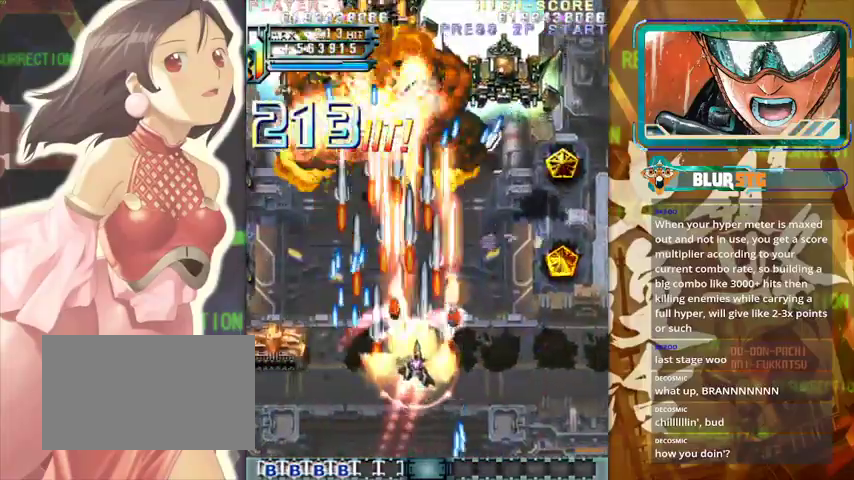
{"buttons": [], "left_stick": "down", "events": [[67, "left_stick", "down-right"], [267, "left_stick", "up-right"], [333, "left_stick", "up"], [433, "left_stick", "center"], [500, "left_stick", "down"]]}
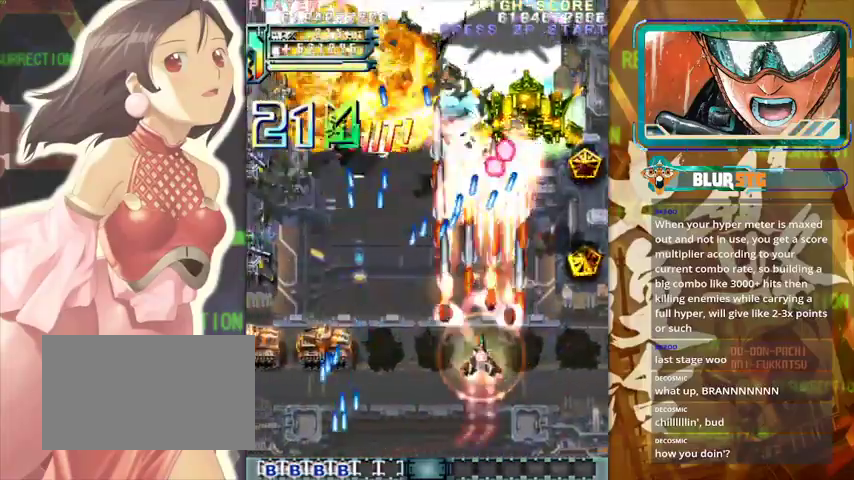
{"buttons": [], "left_stick": "left", "events": [[33, "left_stick", "down-left"], [233, "left_stick", "down"], [433, "left_stick", "left"]]}
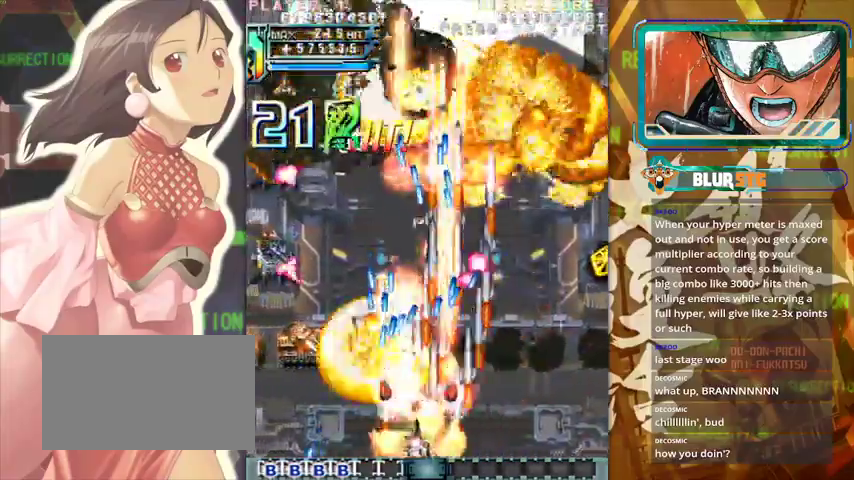
{"buttons": [], "left_stick": "left", "events": [[133, "left_stick", "center"], [233, "left_stick", "left"]]}
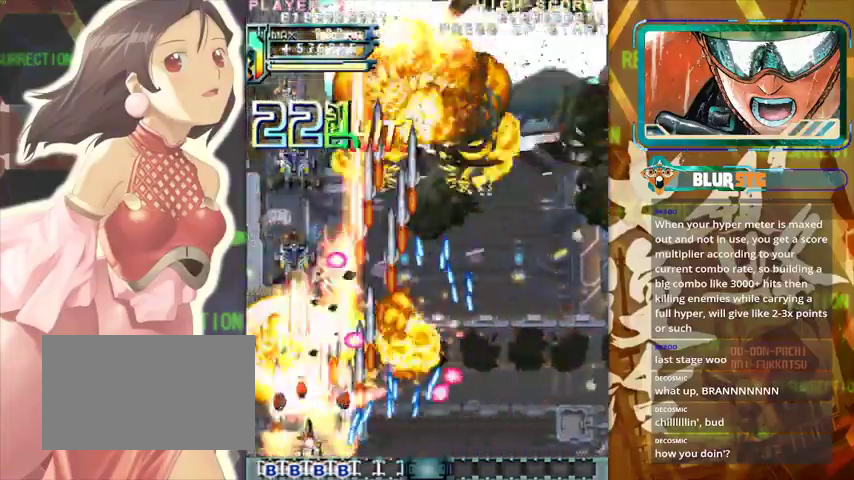
{"buttons": [], "left_stick": "right", "events": [[33, "left_stick", "up-left"], [200, "left_stick", "center"], [400, "left_stick", "right"]]}
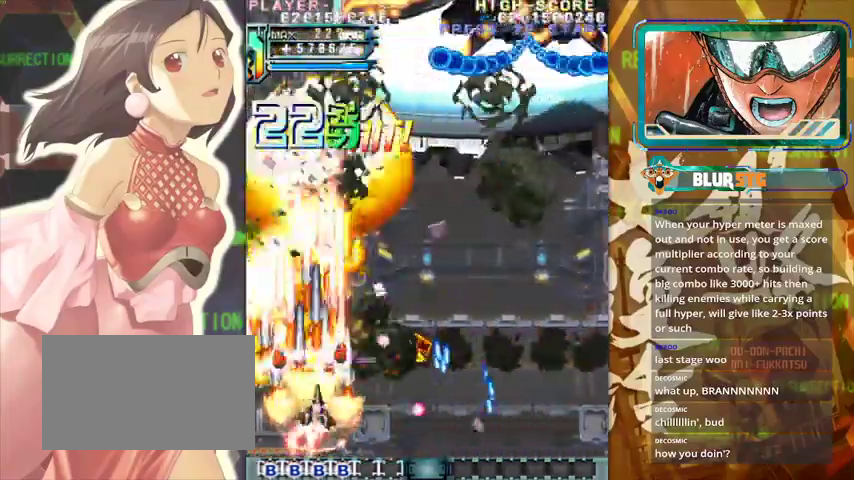
{"buttons": [], "left_stick": "right", "events": [[33, "left_stick", "center"], [167, "left_stick", "up"], [233, "left_stick", "up-right"], [367, "left_stick", "right"]]}
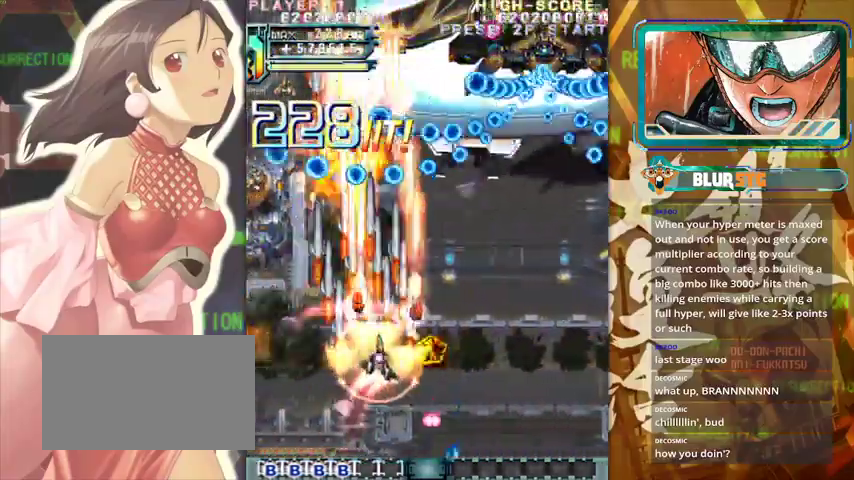
{"buttons": [], "left_stick": "right", "events": []}
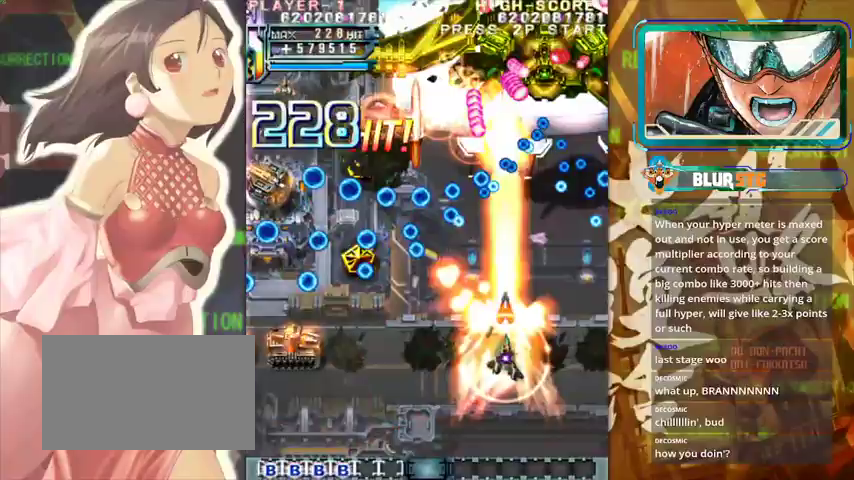
{"buttons": [], "left_stick": "down", "events": [[167, "left_stick", "up"], [267, "left_stick", "center"], [333, "left_stick", "down"]]}
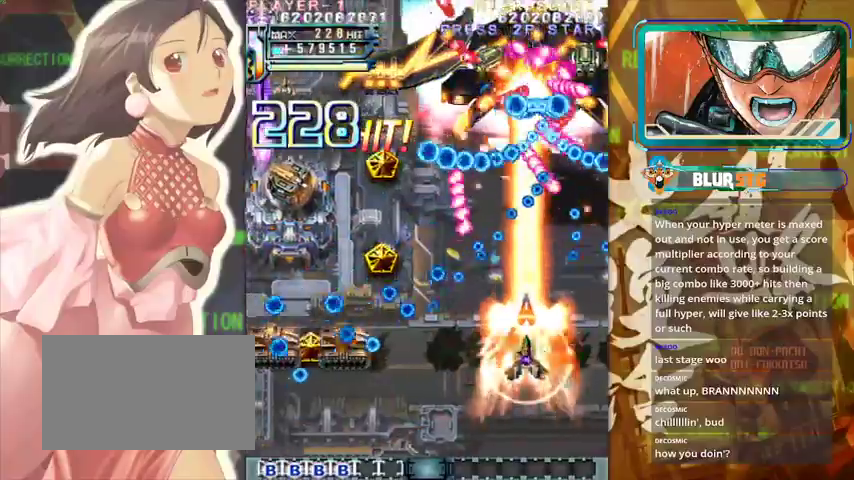
{"buttons": [], "left_stick": "center", "events": [[233, "left_stick", "center"]]}
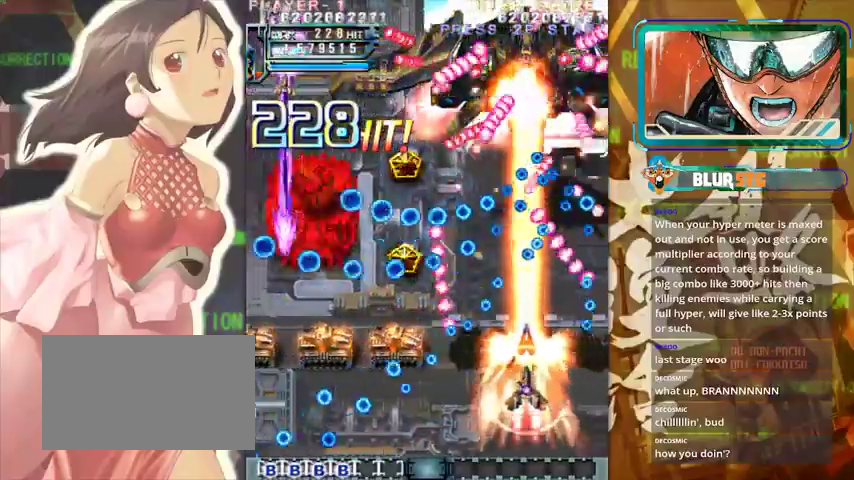
{"buttons": [], "left_stick": "center", "events": [[33, "left_stick", "down"], [167, "left_stick", "center"], [267, "left_stick", "left"], [367, "left_stick", "center"]]}
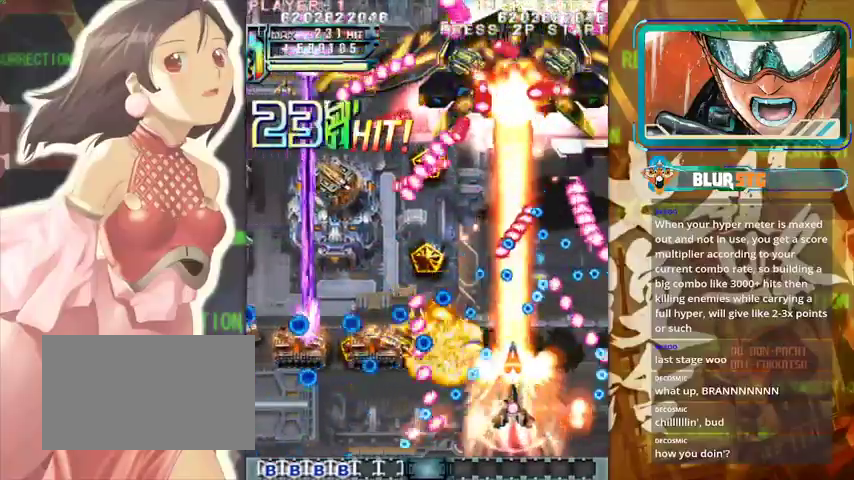
{"buttons": [], "left_stick": "center", "events": [[367, "left_stick", "up-left"], [500, "left_stick", "center"]]}
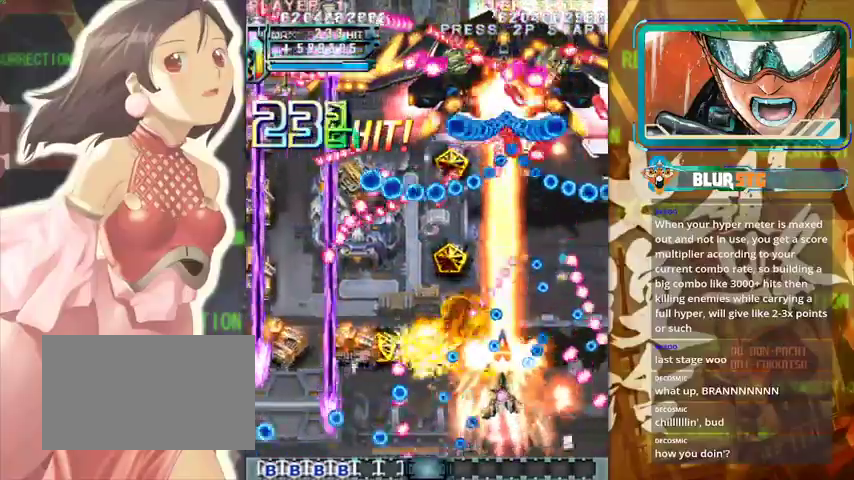
{"buttons": [], "left_stick": "center", "events": [[67, "left_stick", "down"], [133, "left_stick", "down-left"], [300, "left_stick", "right"], [367, "left_stick", "center"]]}
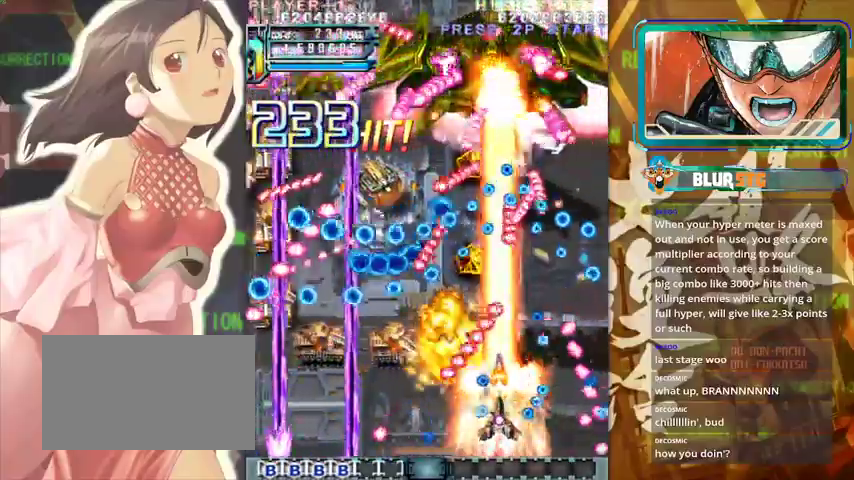
{"buttons": [], "left_stick": "center", "events": [[133, "left_stick", "up"], [267, "left_stick", "center"], [333, "left_stick", "down"], [467, "left_stick", "center"]]}
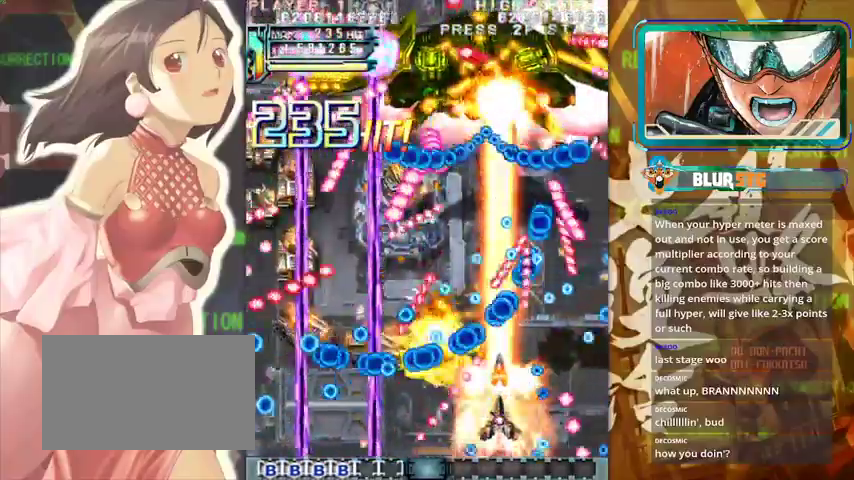
{"buttons": [], "left_stick": "left", "events": [[100, "left_stick", "down"], [233, "left_stick", "center"], [433, "left_stick", "left"]]}
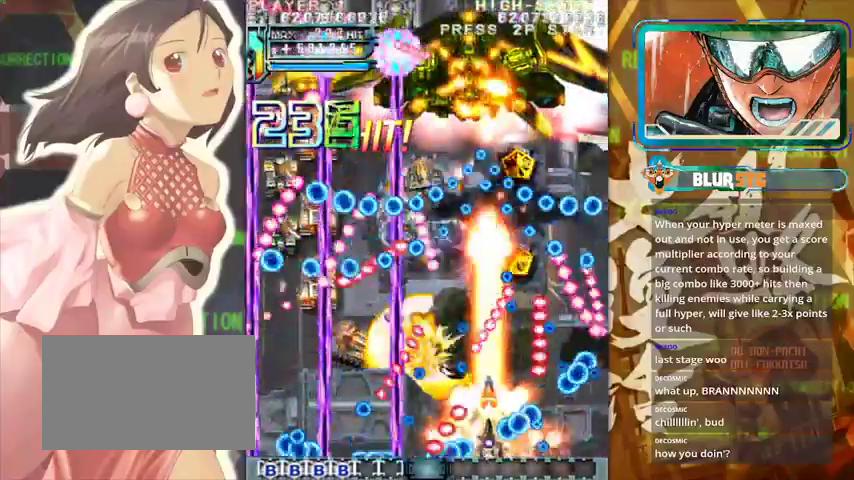
{"buttons": [], "left_stick": "center", "events": [[33, "left_stick", "center"]]}
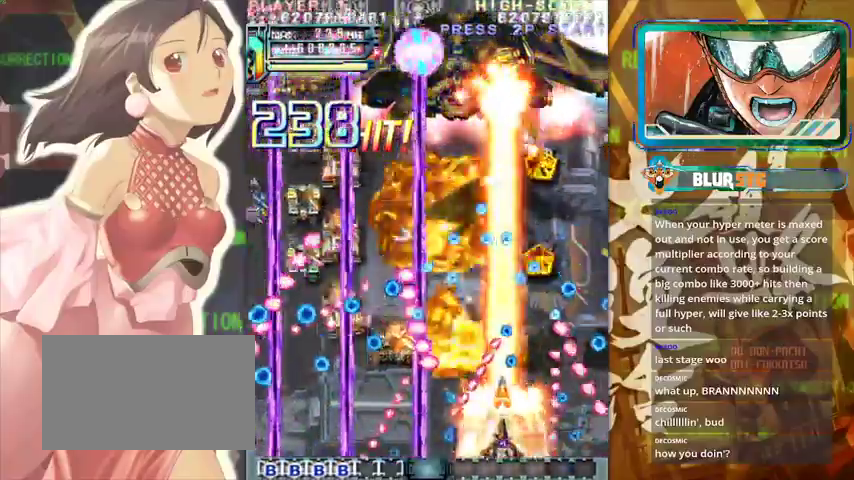
{"buttons": [], "left_stick": "center", "events": [[233, "left_stick", "right"], [367, "left_stick", "center"]]}
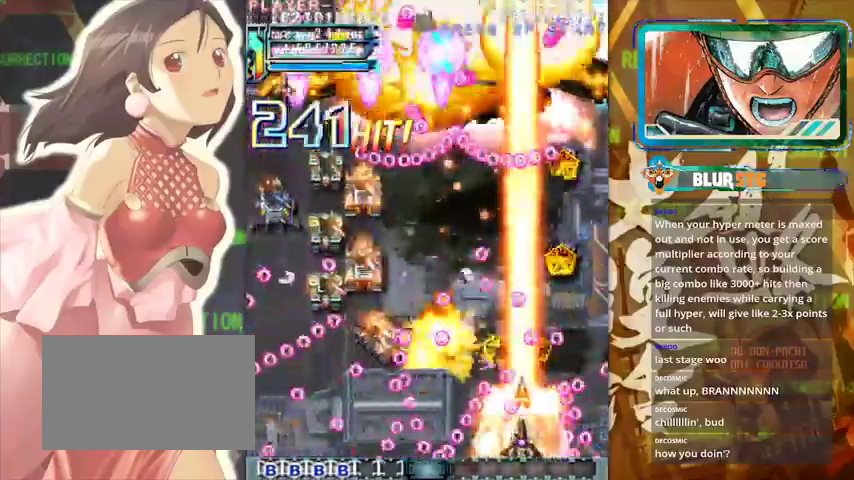
{"buttons": [], "left_stick": "left", "events": [[33, "left_stick", "right"], [133, "left_stick", "up"], [267, "left_stick", "left"]]}
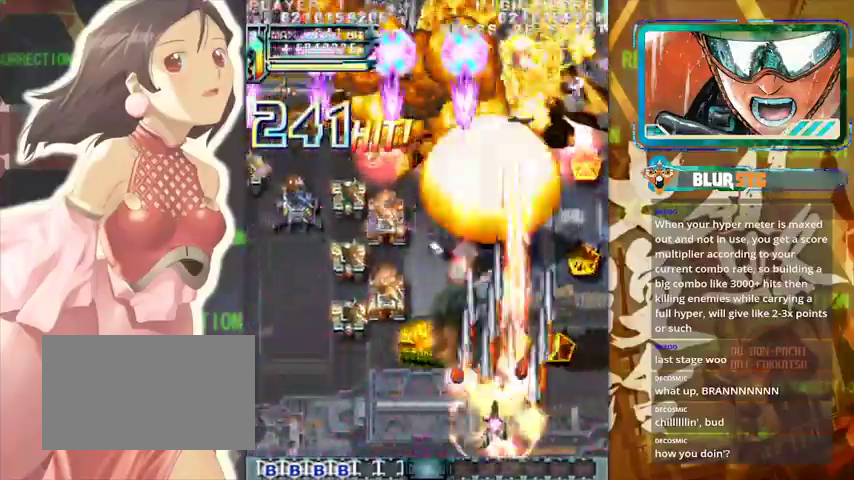
{"buttons": [], "left_stick": "left", "events": []}
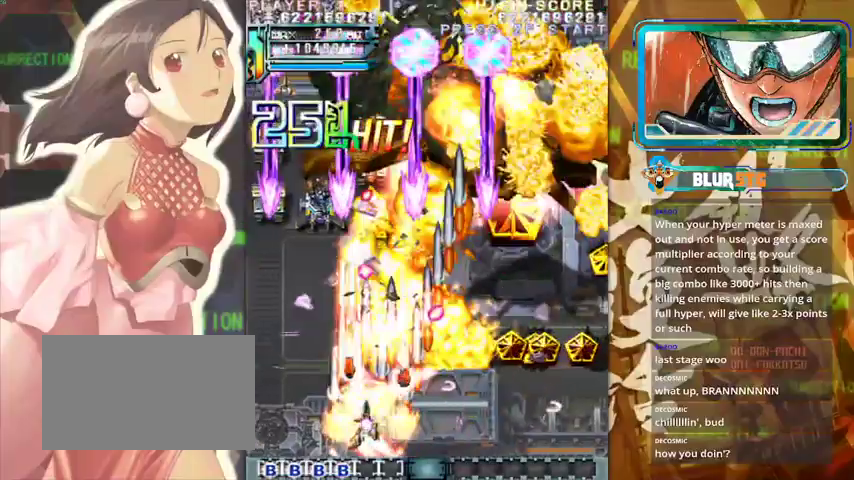
{"buttons": [], "left_stick": "center", "events": [[100, "left_stick", "center"], [367, "left_stick", "left"], [500, "left_stick", "center"]]}
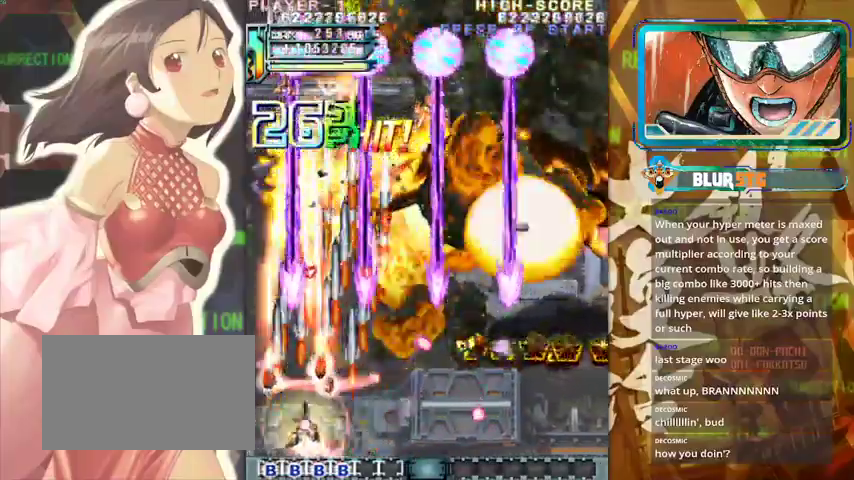
{"buttons": [], "left_stick": "down-right", "events": [[33, "left_stick", "left"], [67, "left_stick", "right"], [167, "left_stick", "center"], [267, "left_stick", "down-right"]]}
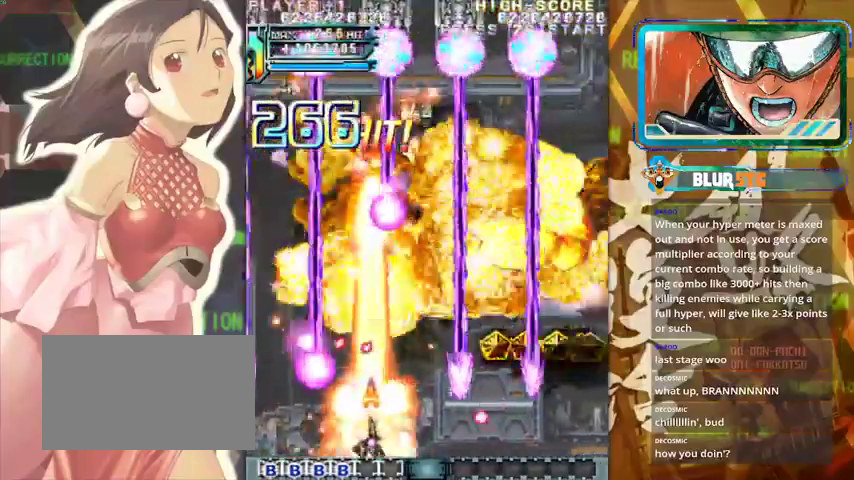
{"buttons": [], "left_stick": "up", "events": [[167, "left_stick", "right"], [267, "left_stick", "up-right"], [433, "left_stick", "up"]]}
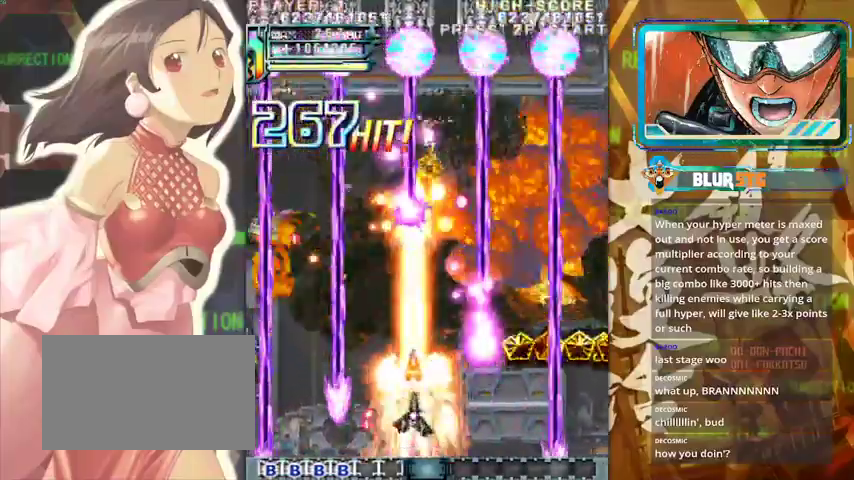
{"buttons": [], "left_stick": "left", "events": [[167, "left_stick", "center"], [233, "left_stick", "down"], [367, "left_stick", "left"]]}
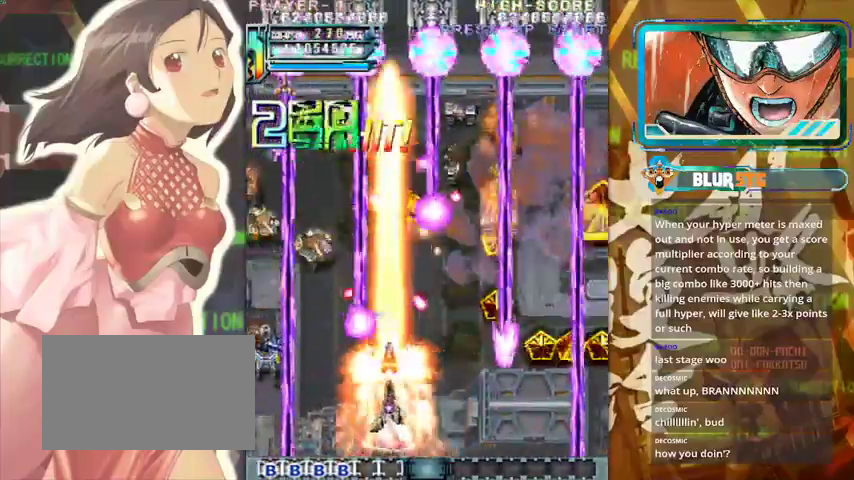
{"buttons": [], "left_stick": "up-left", "events": [[400, "left_stick", "up-left"]]}
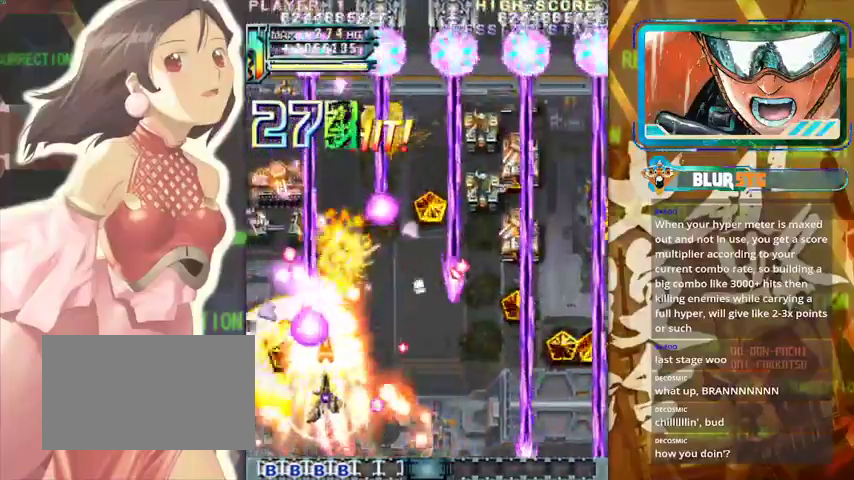
{"buttons": [], "left_stick": "down", "events": [[167, "left_stick", "left"], [300, "left_stick", "down-right"], [500, "left_stick", "down"]]}
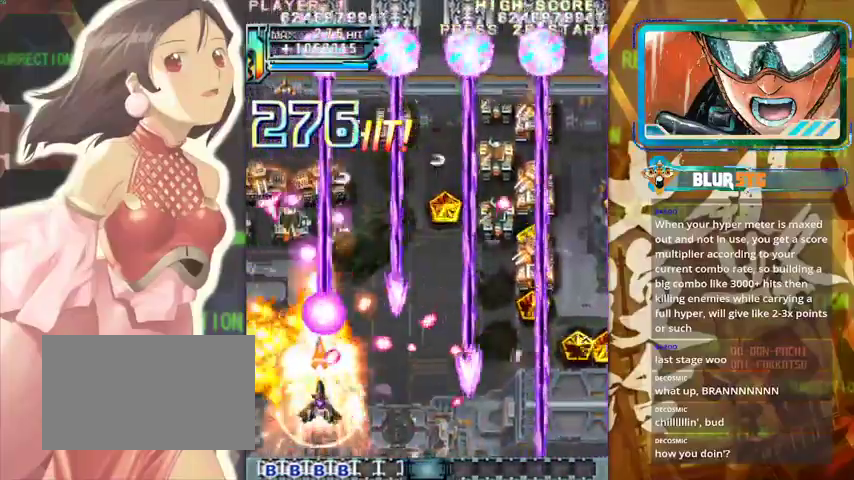
{"buttons": [], "left_stick": "up", "events": [[67, "left_stick", "down-left"], [133, "left_stick", "left"], [267, "left_stick", "up-left"], [433, "left_stick", "up"]]}